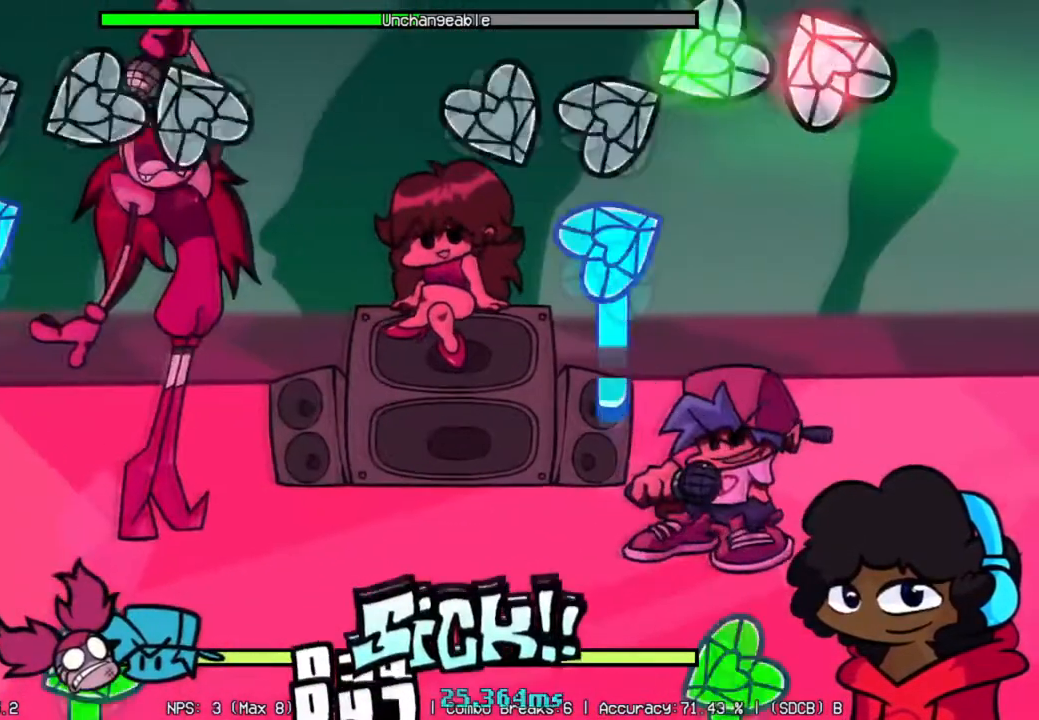
Gameplay with a controller (Xbox layout); each line is a JSON object with the inputs held at the frame after it. "events" lists button and stick changes between this image and that frame as [ms after this image, input, new state], when the widget could be followed in between. Not read: L3 R1 R3.
{"buttons": [], "left_stick": "center", "right_stick": "center", "events": [[184, "L1", "down"], [234, "R2", "up"], [434, "L1", "up"]]}
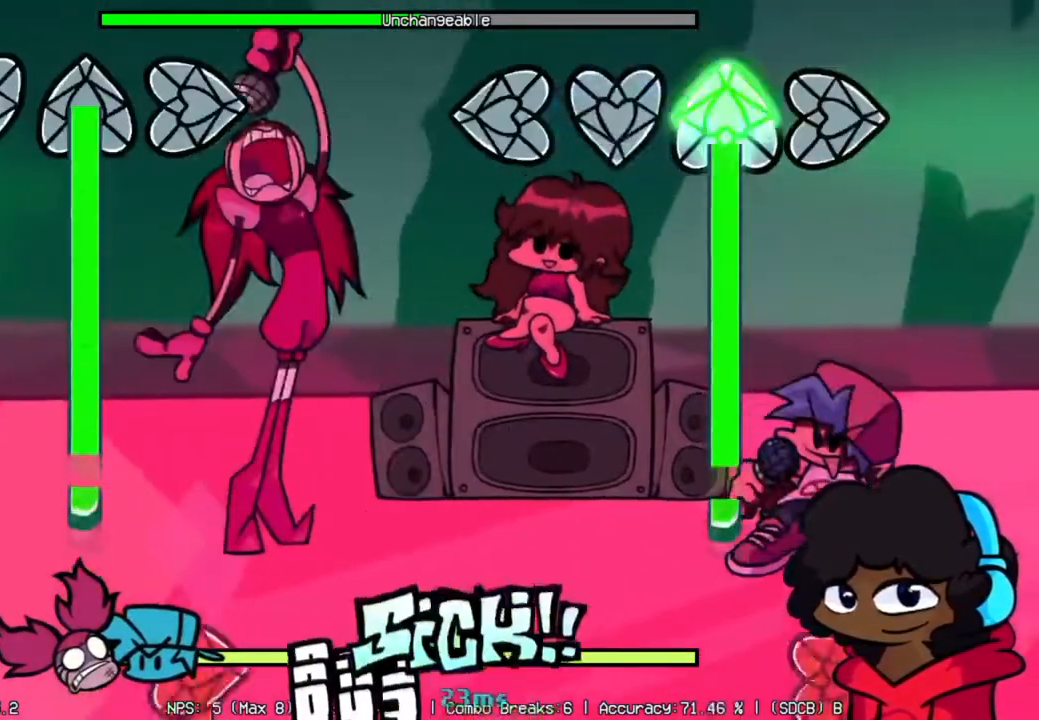
{"buttons": [], "left_stick": "center", "right_stick": "center", "events": []}
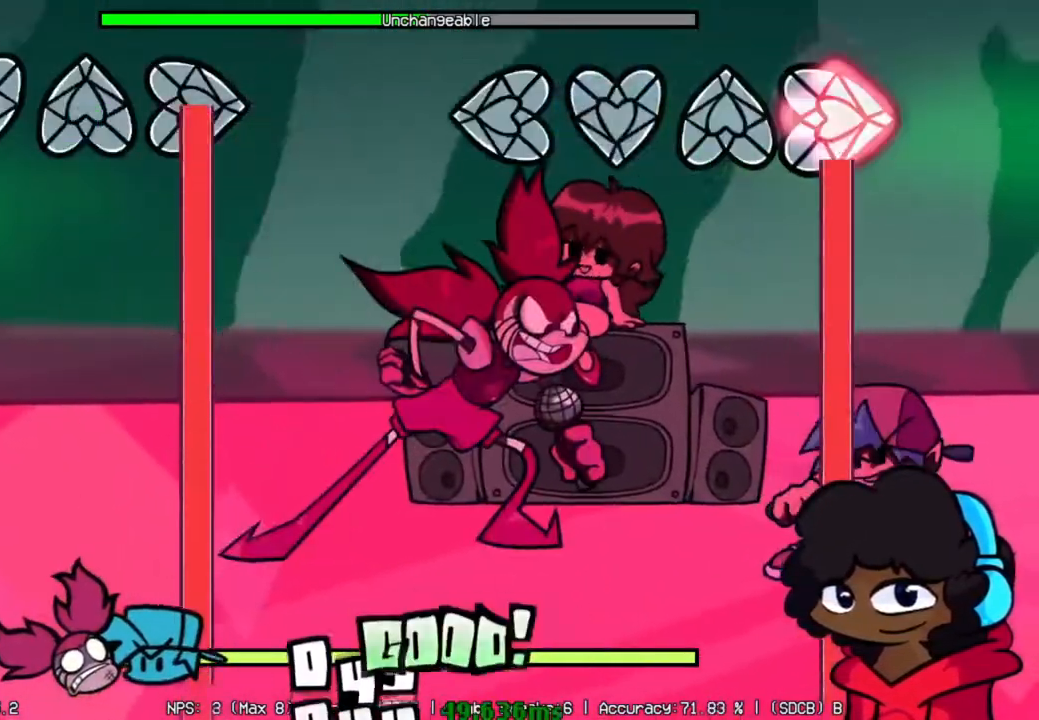
{"buttons": ["R2"], "left_stick": "center", "right_stick": "center", "events": [[17, "R2", "down"]]}
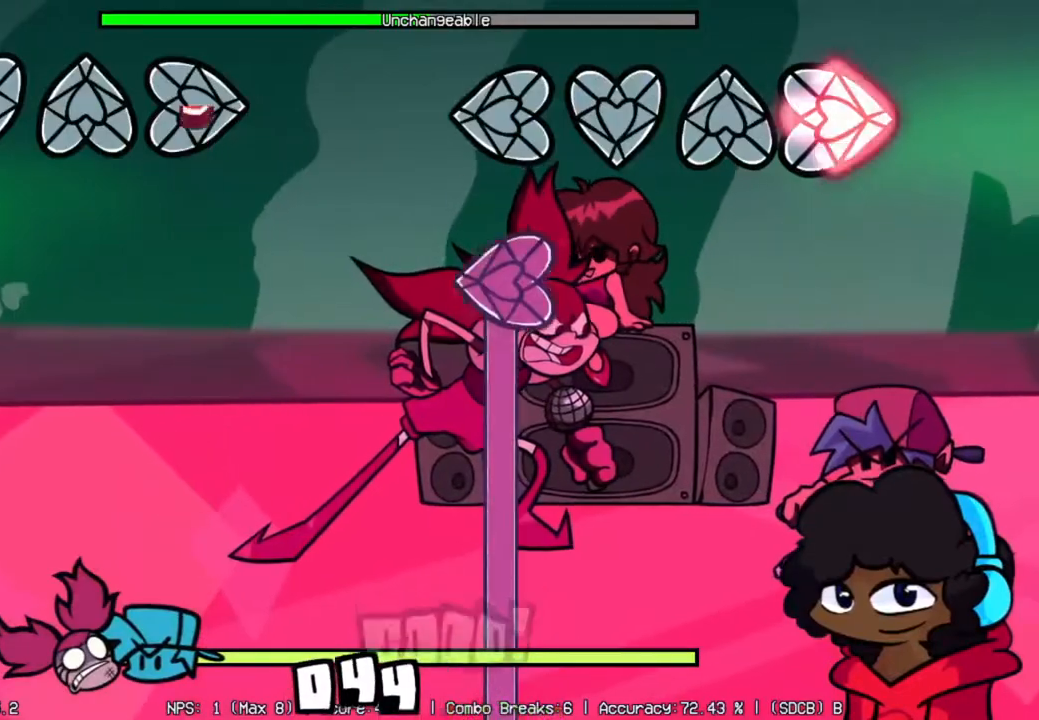
{"buttons": ["L2"], "left_stick": "center", "right_stick": "center", "events": [[183, "L2", "down"], [216, "R2", "up"]]}
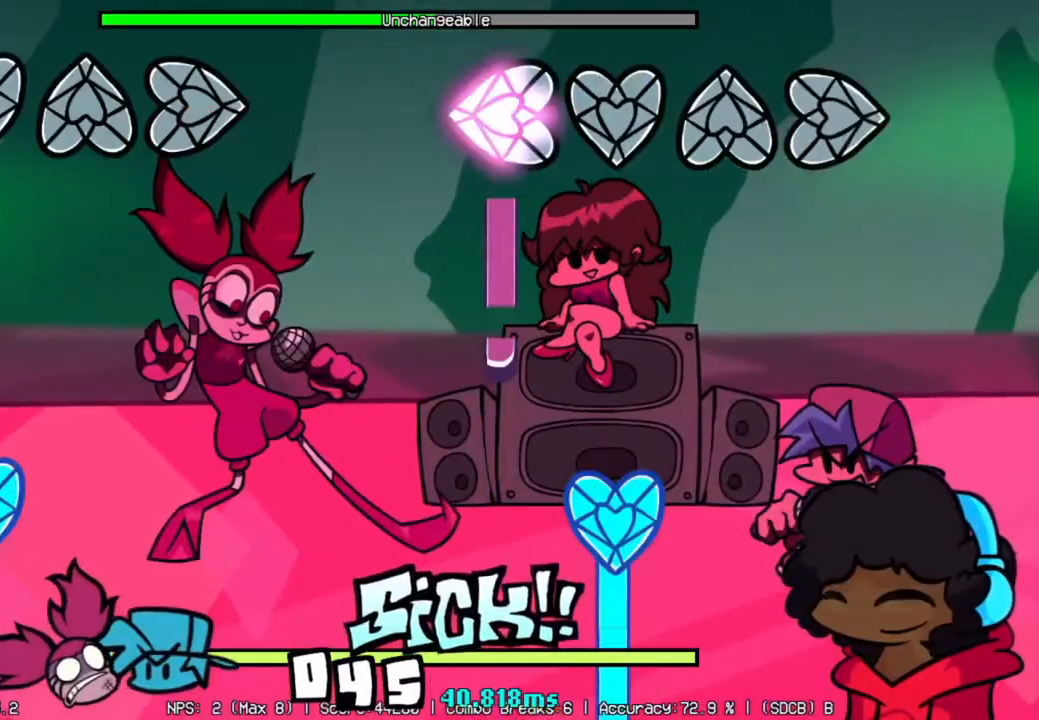
{"buttons": ["L1"], "left_stick": "center", "right_stick": "center", "events": [[350, "L1", "down"], [434, "L2", "up"]]}
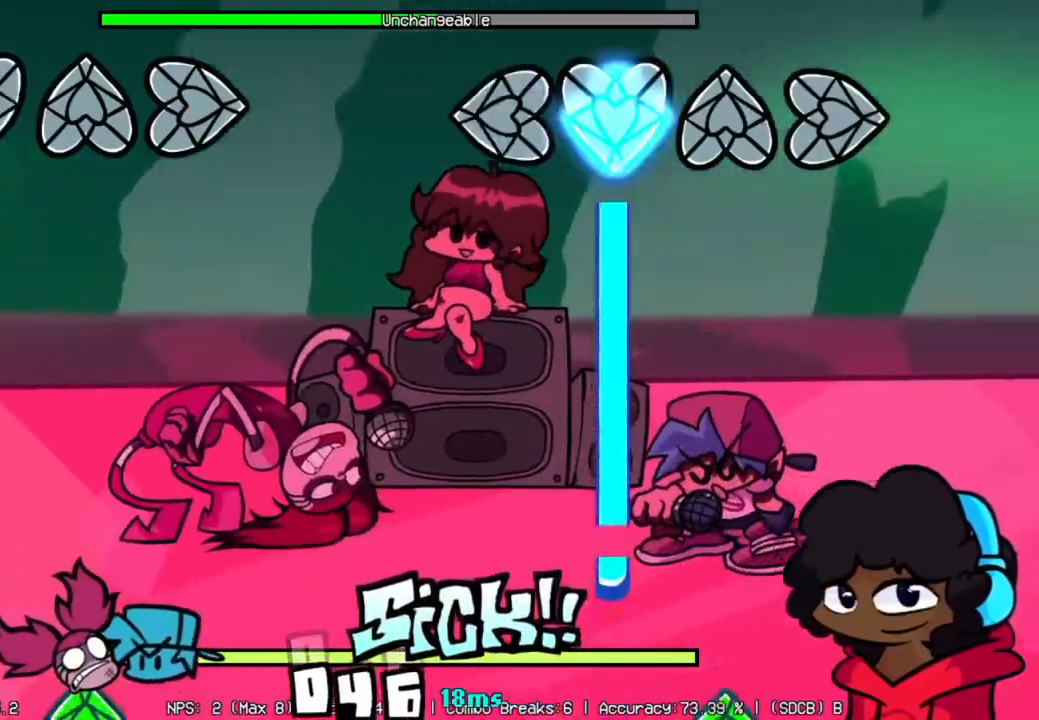
{"buttons": ["L1"], "left_stick": "center", "right_stick": "center", "events": []}
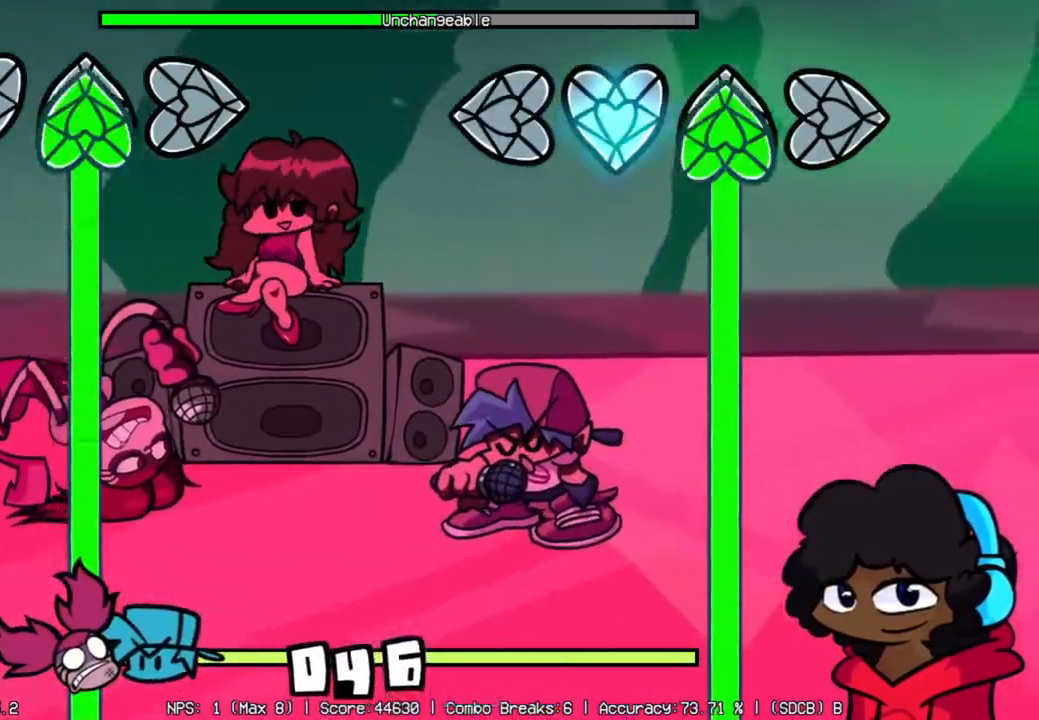
{"buttons": [], "left_stick": "center", "right_stick": "center", "events": [[84, "L1", "up"]]}
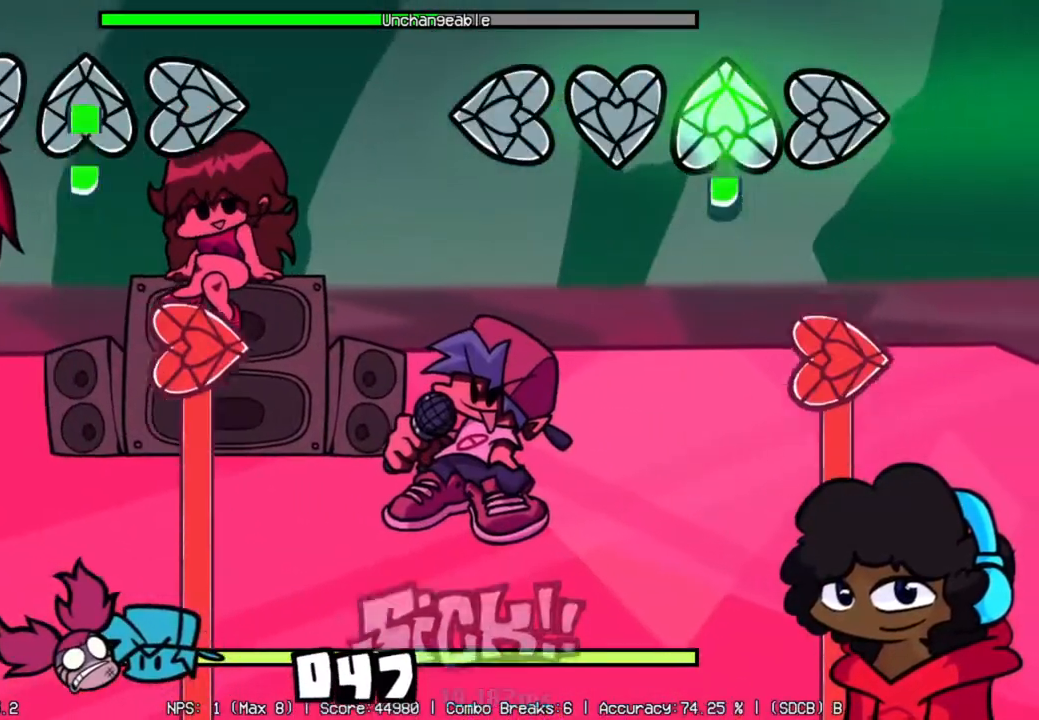
{"buttons": ["R2"], "left_stick": "center", "right_stick": "center", "events": [[233, "R2", "down"]]}
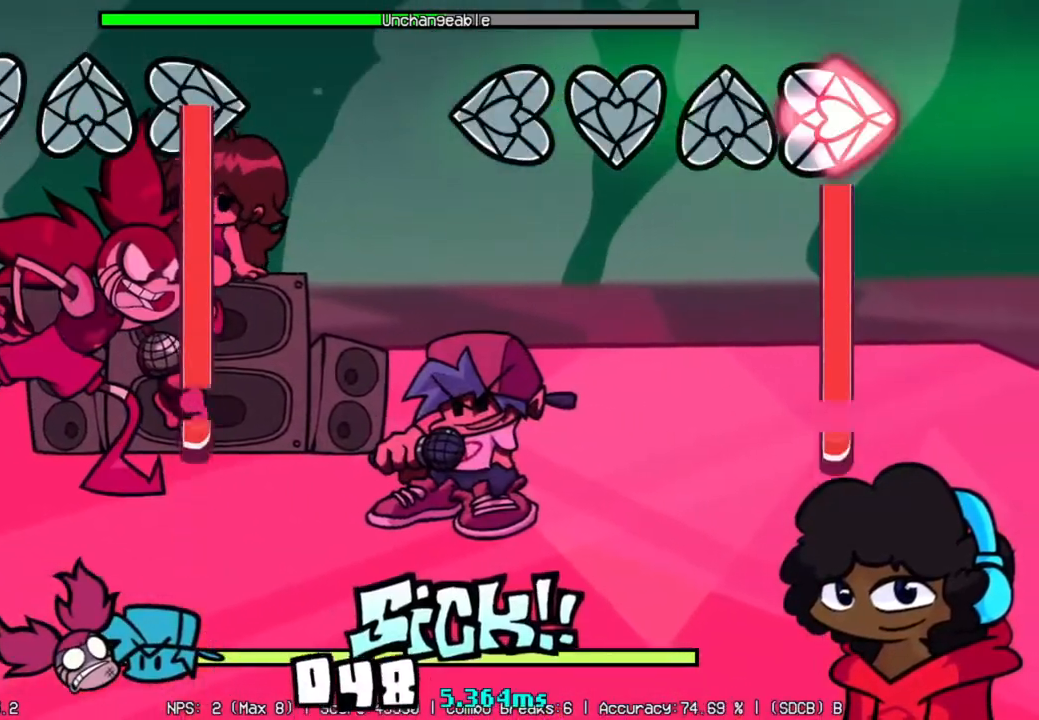
{"buttons": ["R2"], "left_stick": "center", "right_stick": "center", "events": []}
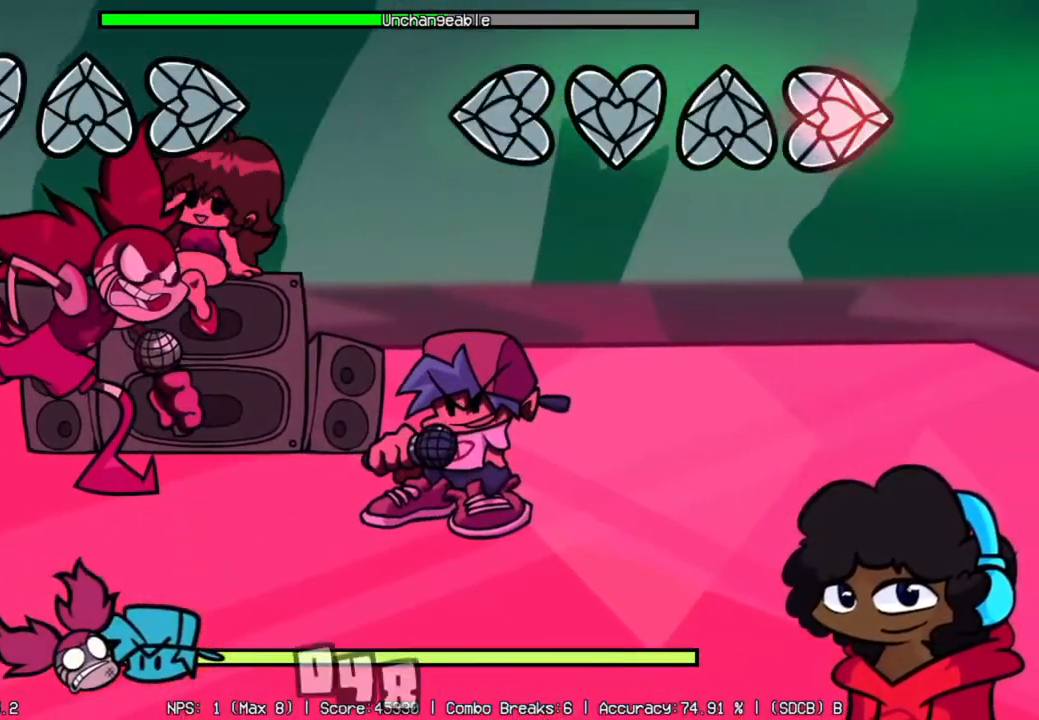
{"buttons": [], "left_stick": "center", "right_stick": "center", "events": [[267, "R2", "up"]]}
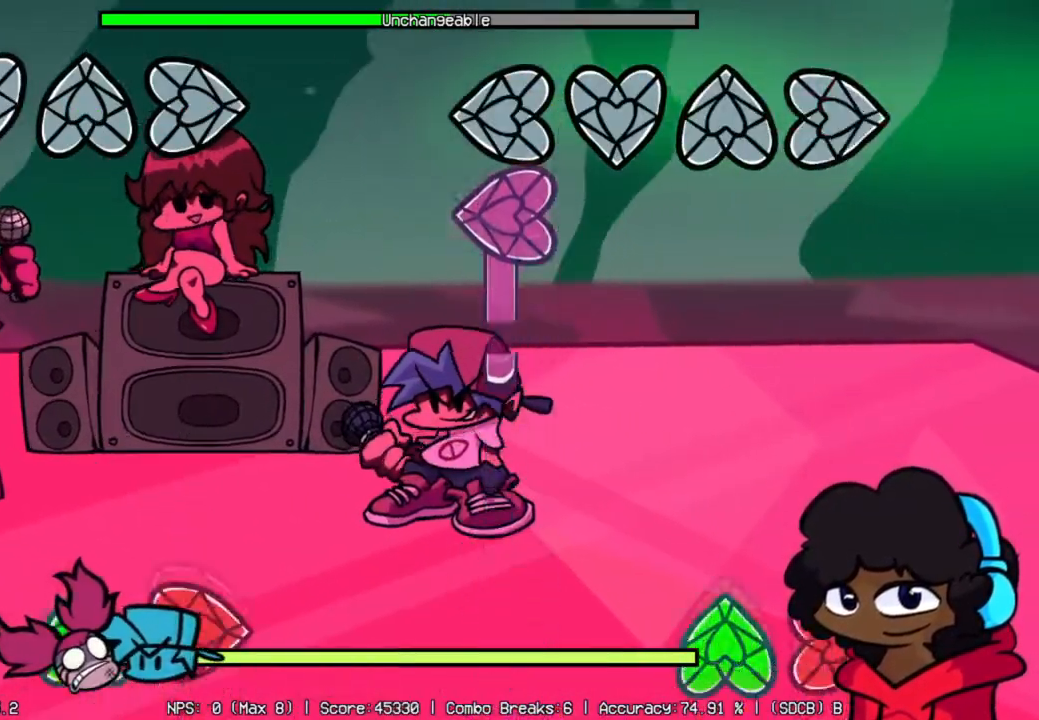
{"buttons": ["R2"], "left_stick": "center", "right_stick": "center", "events": [[117, "L2", "down"], [451, "L2", "up"], [467, "R2", "down"]]}
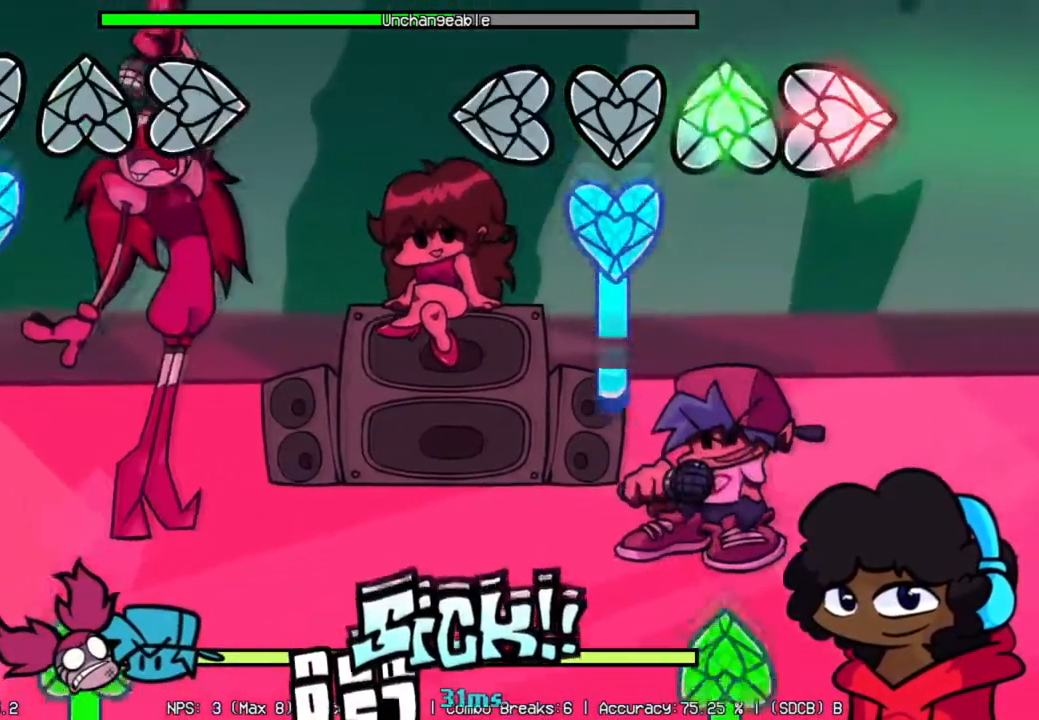
{"buttons": [], "left_stick": "center", "right_stick": "center", "events": [[150, "L1", "down"], [150, "R2", "up"], [450, "L1", "up"]]}
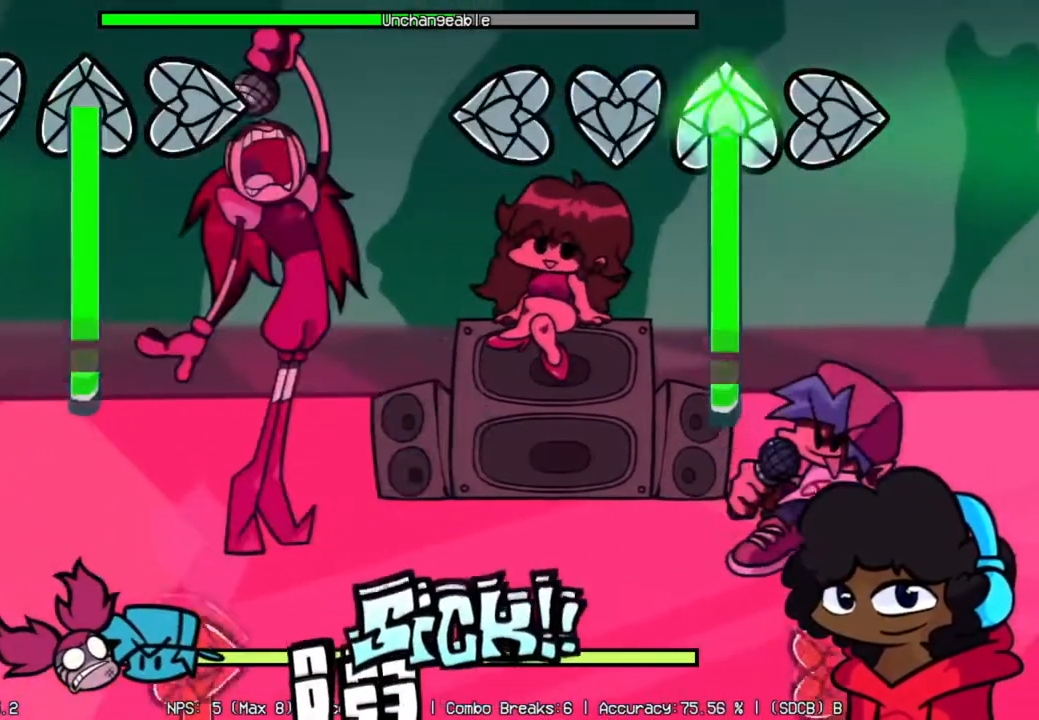
{"buttons": ["R2"], "left_stick": "center", "right_stick": "center", "events": [[484, "R2", "down"]]}
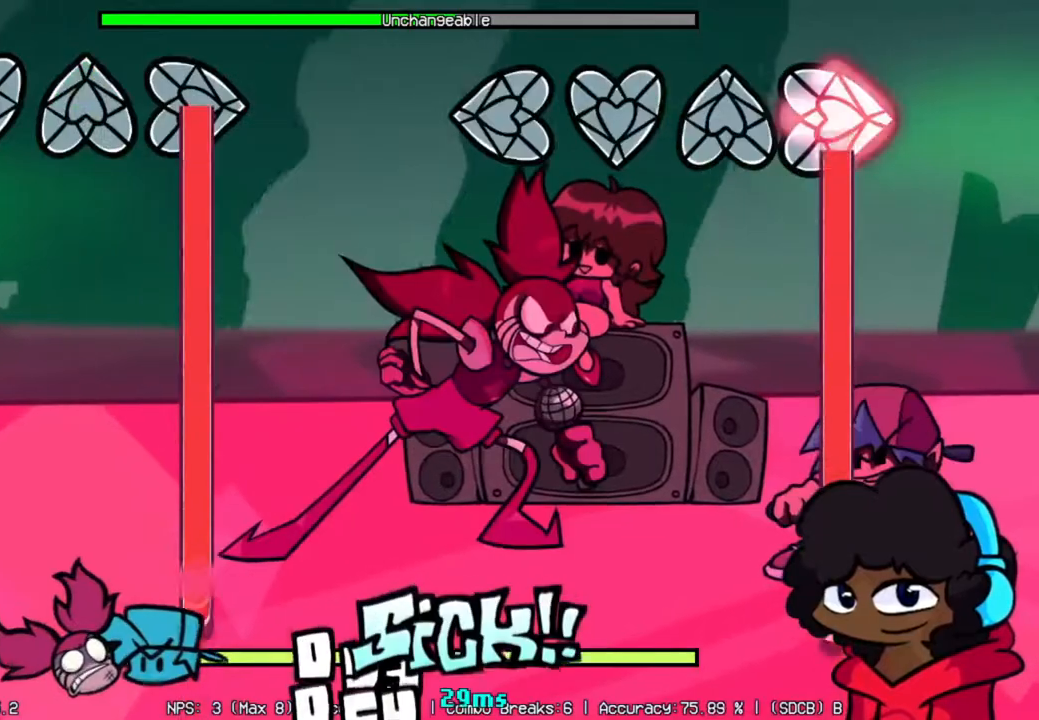
{"buttons": ["R2"], "left_stick": "center", "right_stick": "center", "events": []}
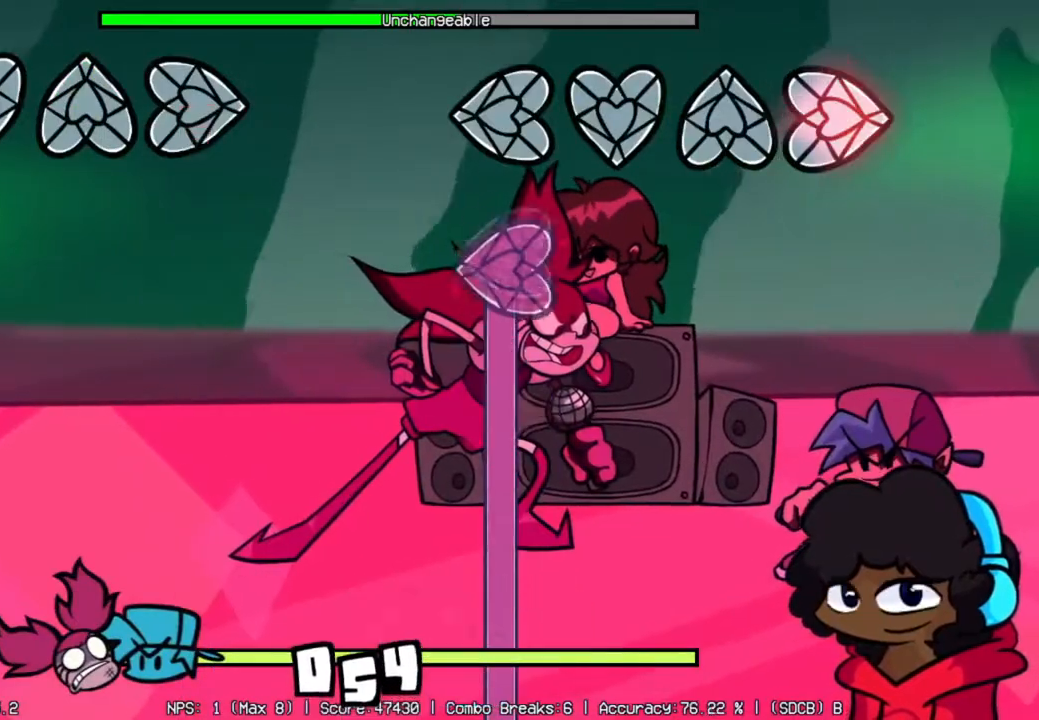
{"buttons": ["L2"], "left_stick": "center", "right_stick": "center", "events": [[184, "L2", "down"], [234, "R2", "up"]]}
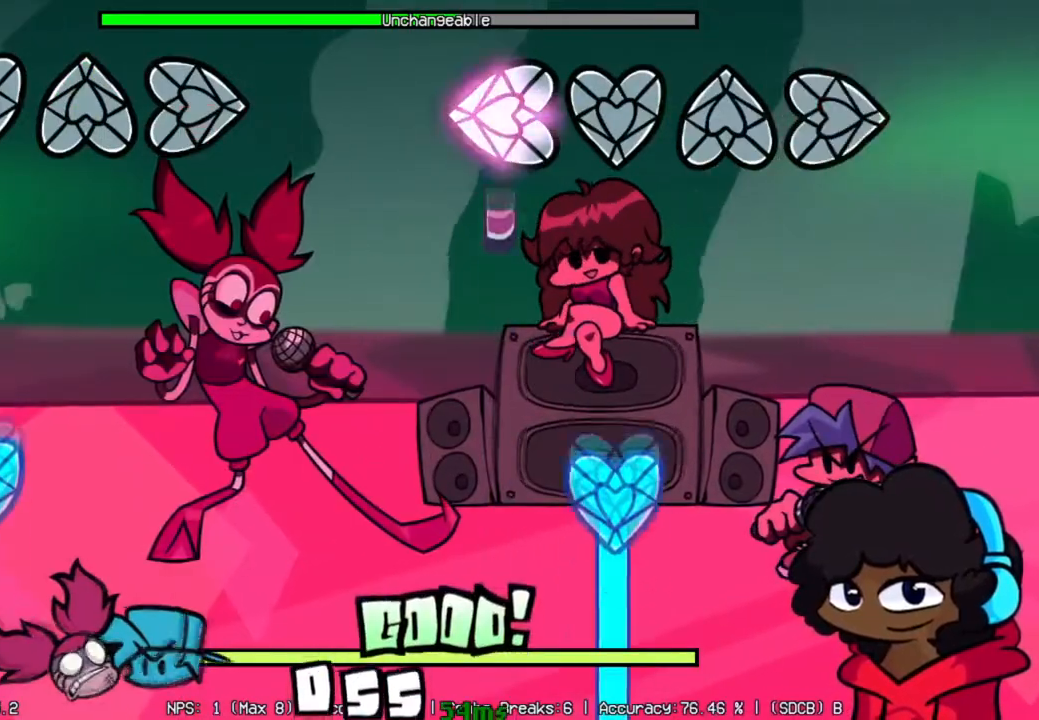
{"buttons": ["L1"], "left_stick": "center", "right_stick": "center", "events": [[334, "L1", "down"], [417, "L2", "up"]]}
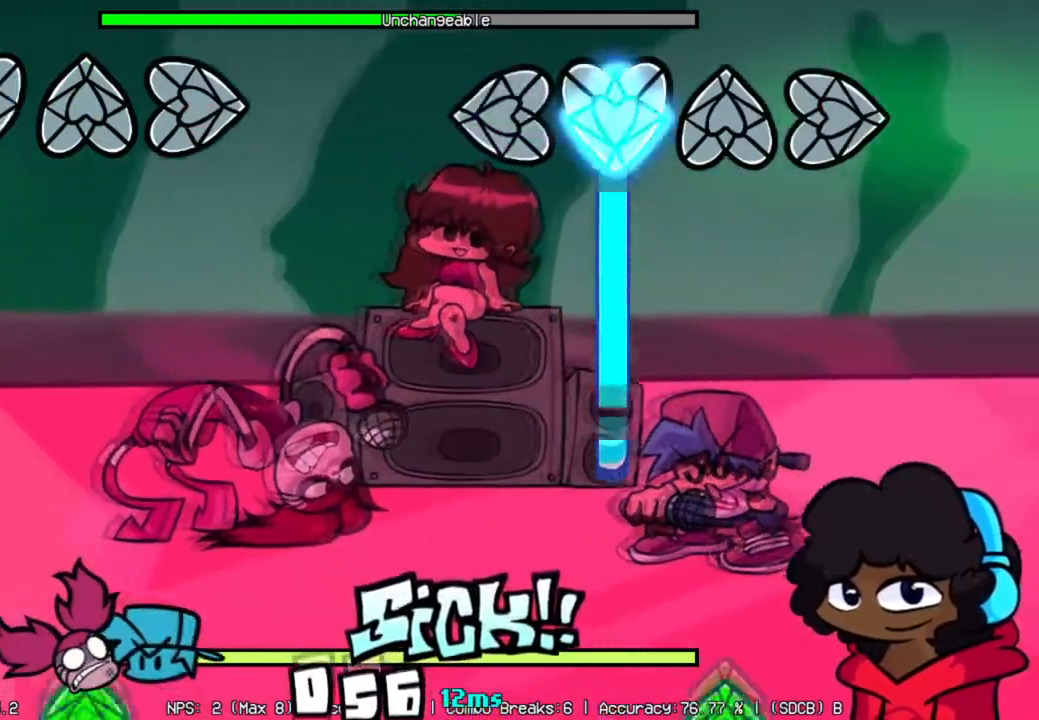
{"buttons": ["L1"], "left_stick": "center", "right_stick": "center", "events": []}
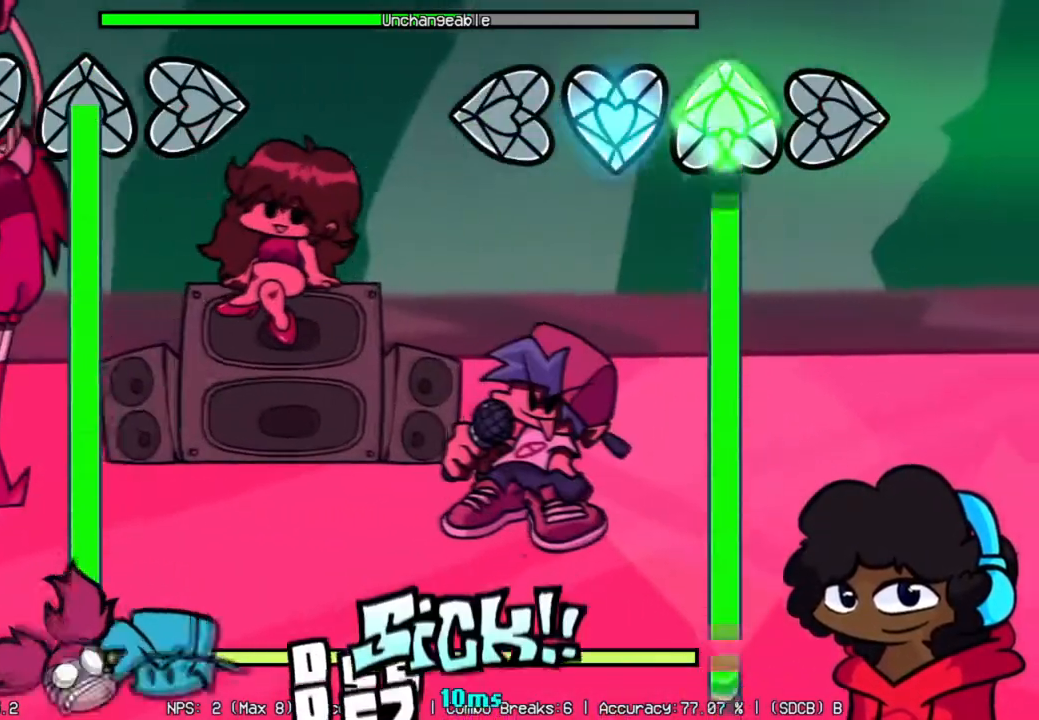
{"buttons": [], "left_stick": "center", "right_stick": "center", "events": [[17, "L1", "up"]]}
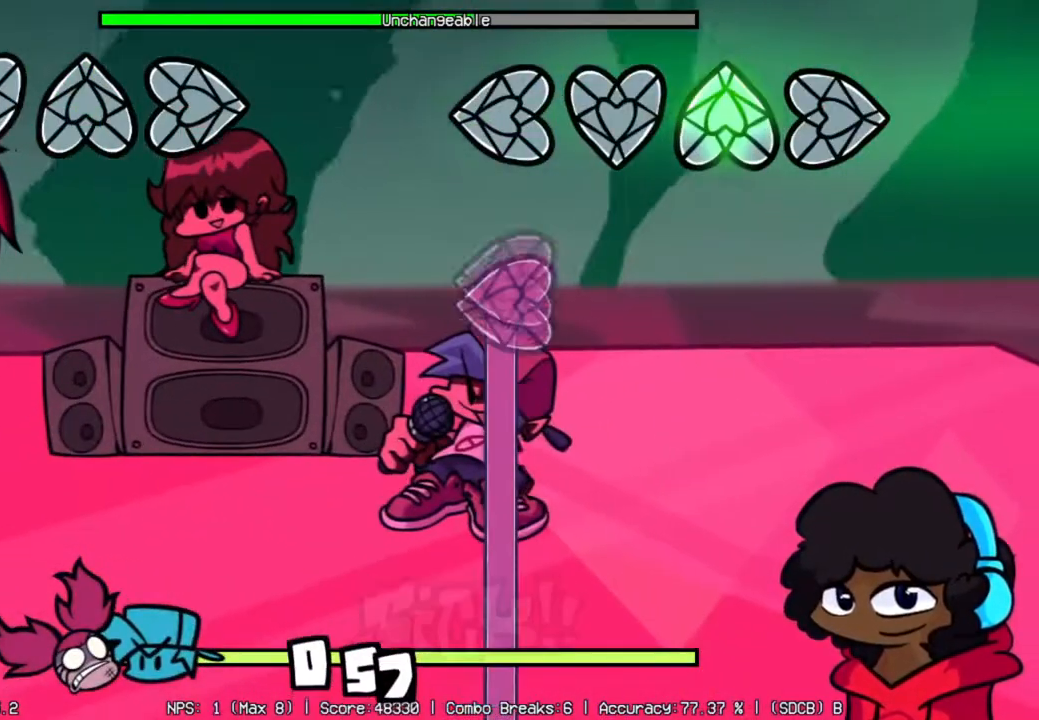
{"buttons": ["L2"], "left_stick": "center", "right_stick": "center", "events": [[184, "L2", "down"]]}
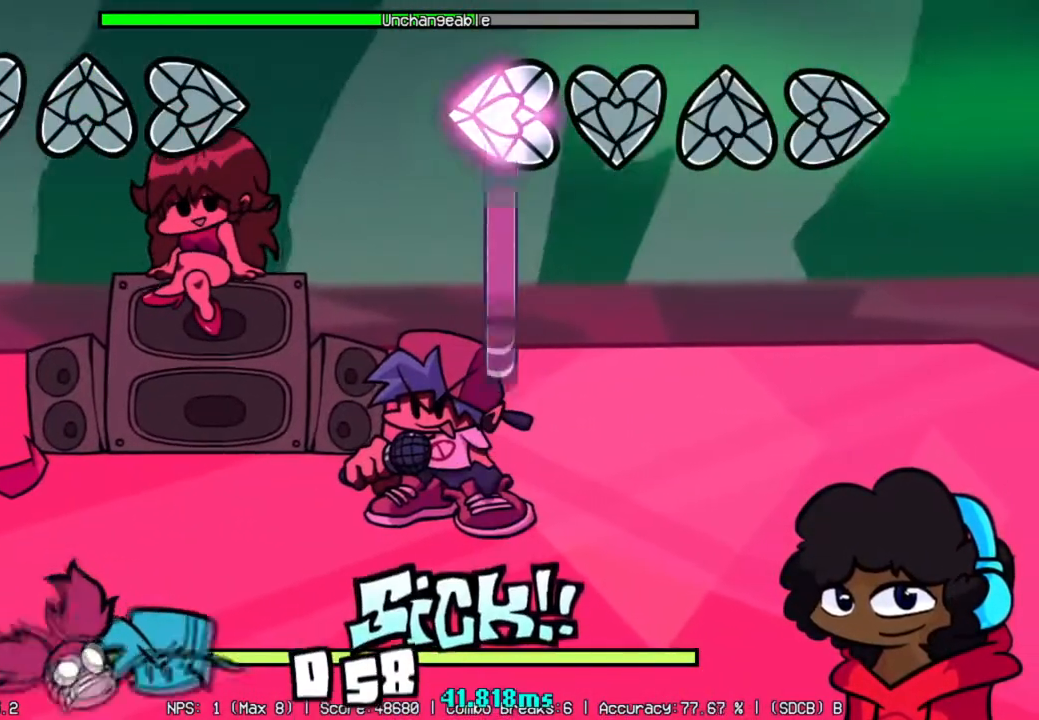
{"buttons": ["L2"], "left_stick": "center", "right_stick": "center", "events": []}
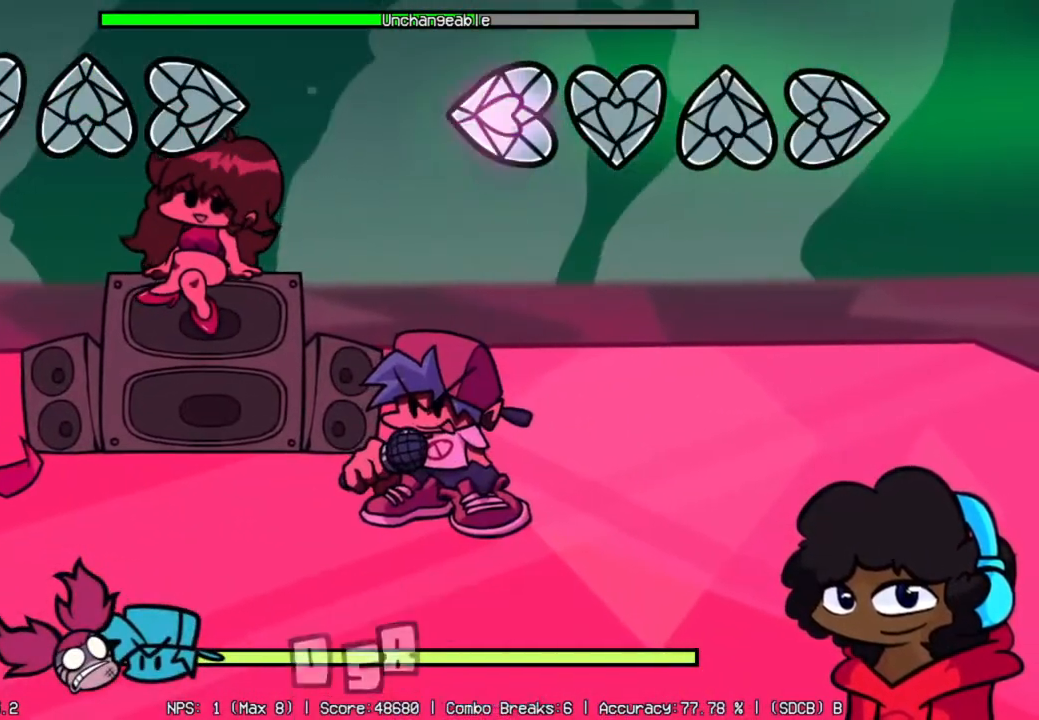
{"buttons": [], "left_stick": "center", "right_stick": "center", "events": [[84, "L2", "up"]]}
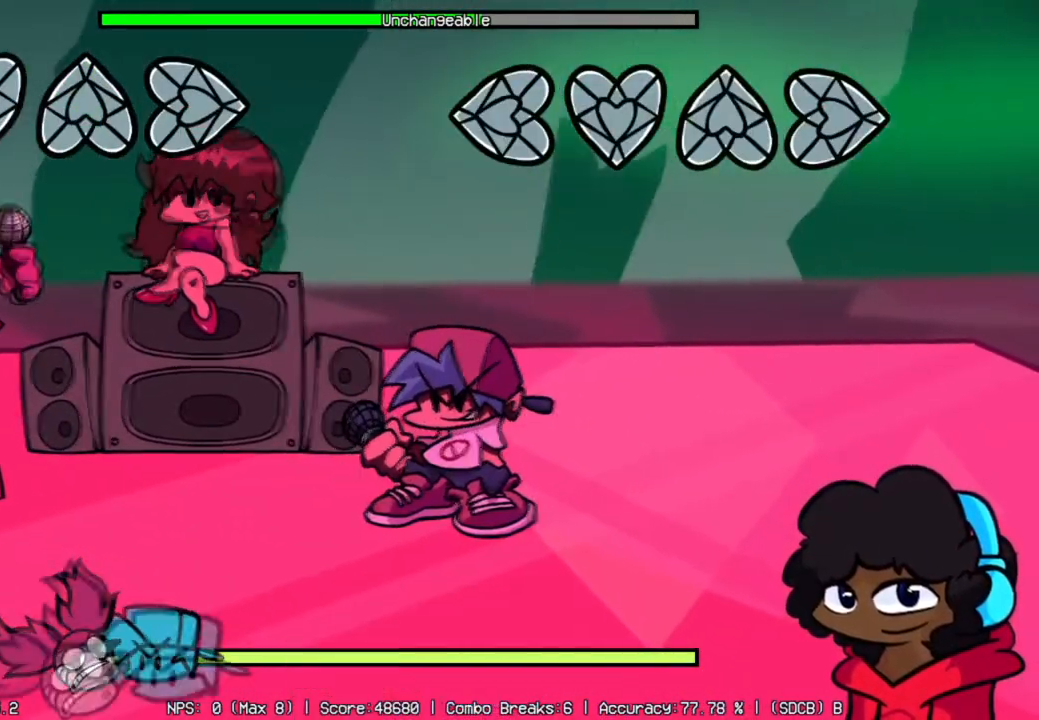
{"buttons": [], "left_stick": "center", "right_stick": "center", "events": []}
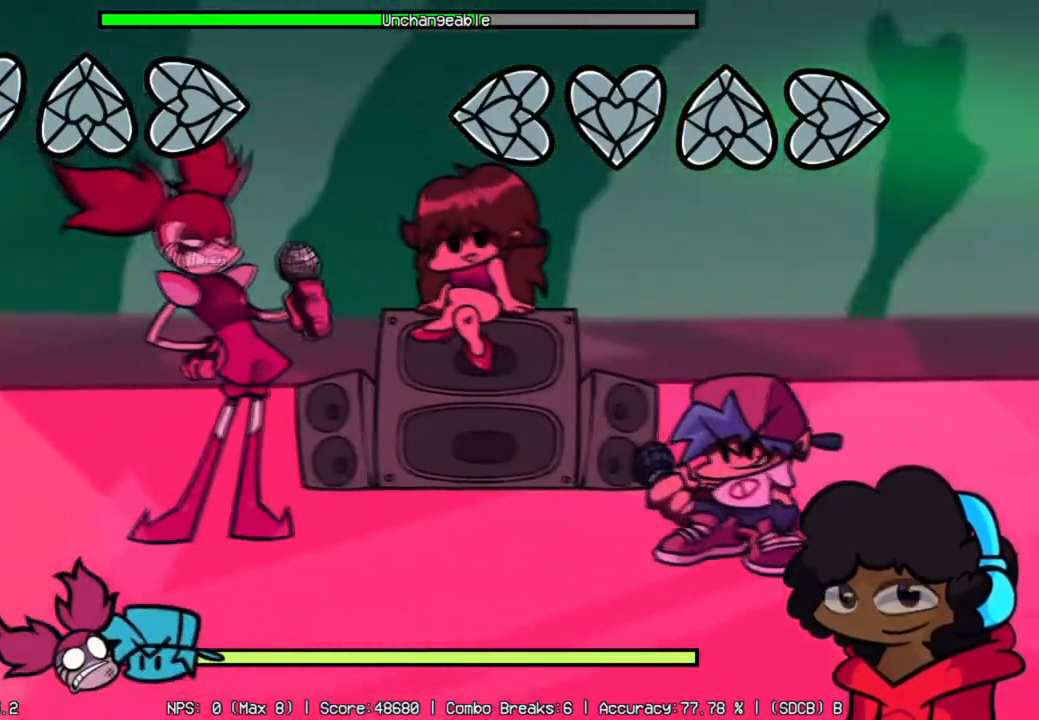
{"buttons": [], "left_stick": "center", "right_stick": "center", "events": []}
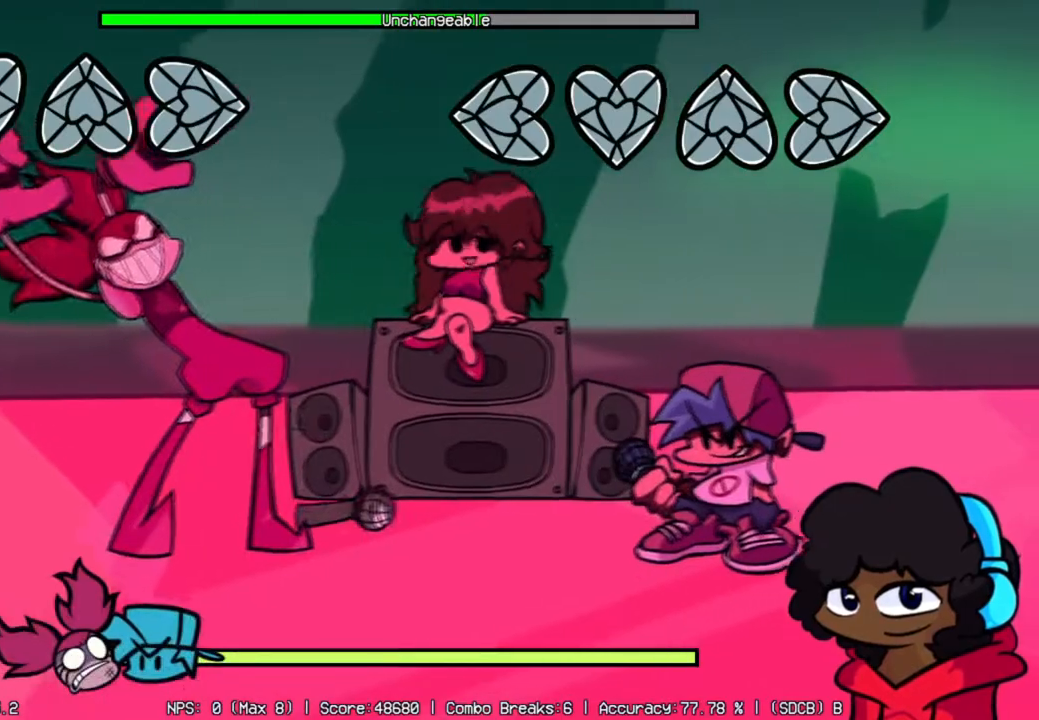
{"buttons": [], "left_stick": "center", "right_stick": "center", "events": []}
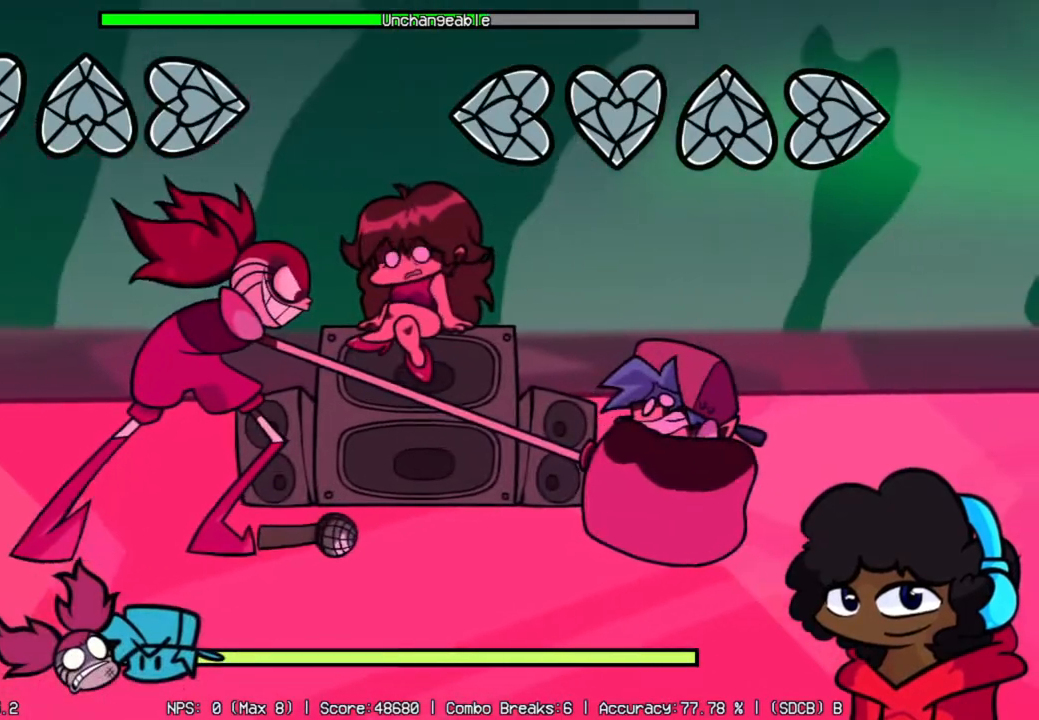
{"buttons": [], "left_stick": "center", "right_stick": "center", "events": []}
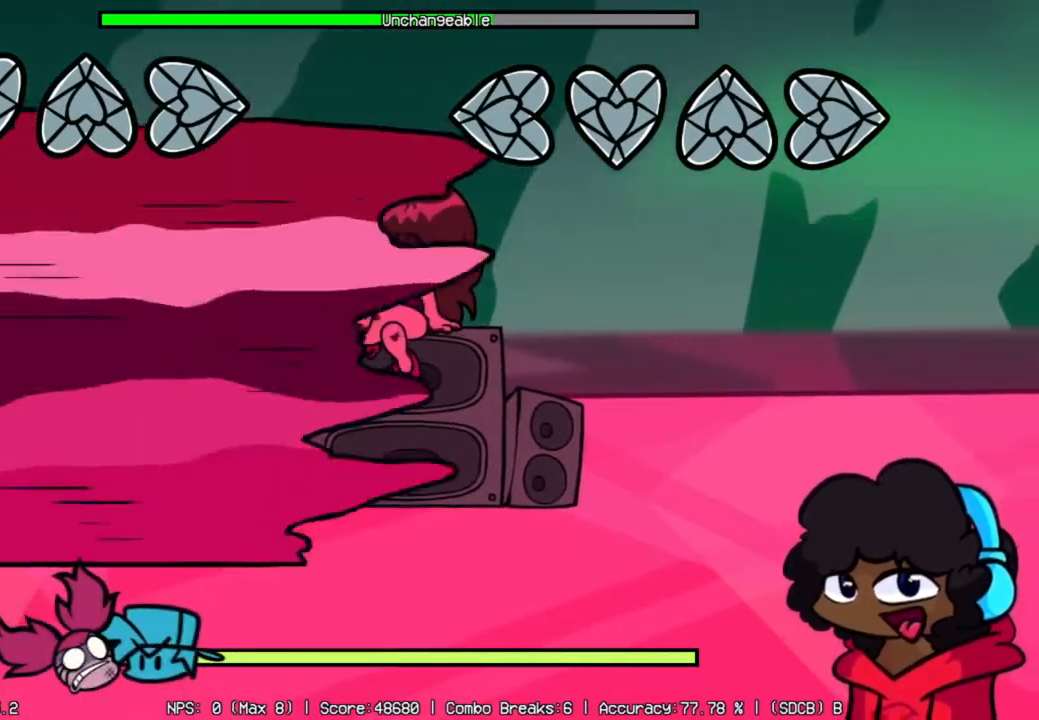
{"buttons": [], "left_stick": "center", "right_stick": "center", "events": []}